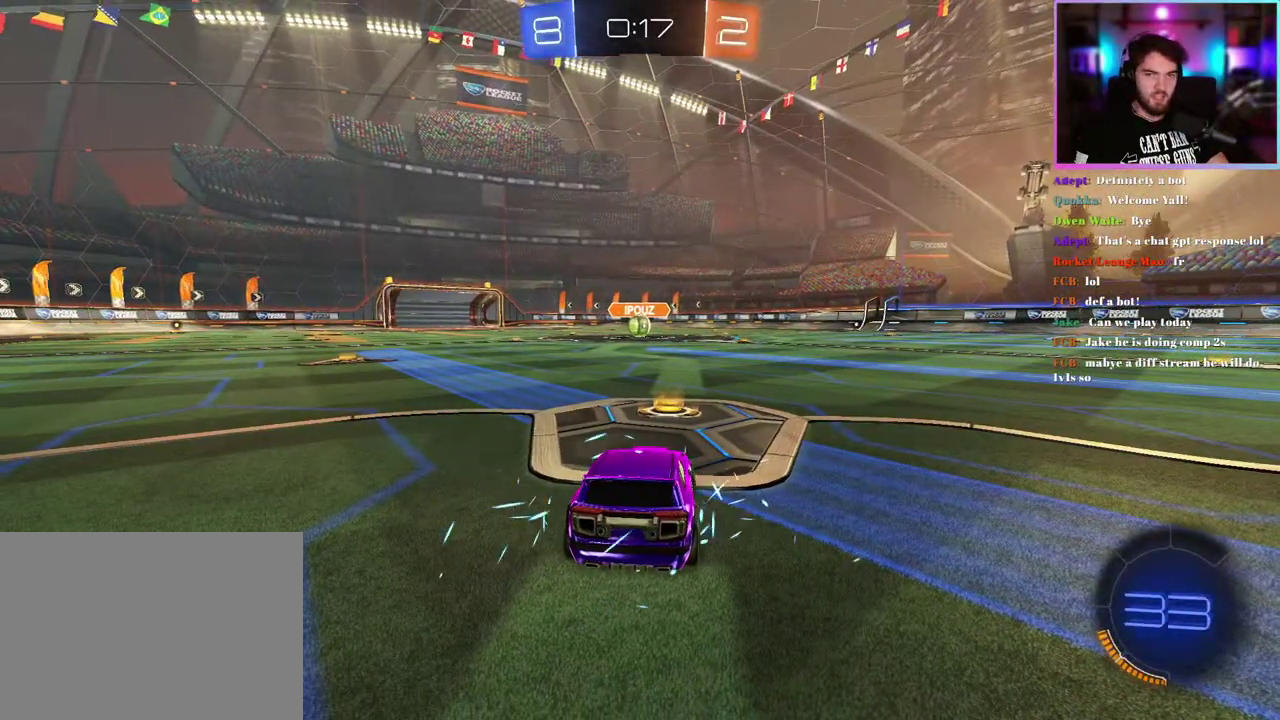
Gameplay with a controller (PlayStation layout); each line is a JSON object with the inputs held at the frame after it. "events" lists button and stick changes between this image and that frame as [ms after this image, input, new state], when the widget could be followed in between. This document gives stick clicks only as held states, not as events. Not read: right_stick.
{"buttons": ["TRIANGLE"], "left_stick": "center", "events": [[483, "TRIANGLE", "down"]]}
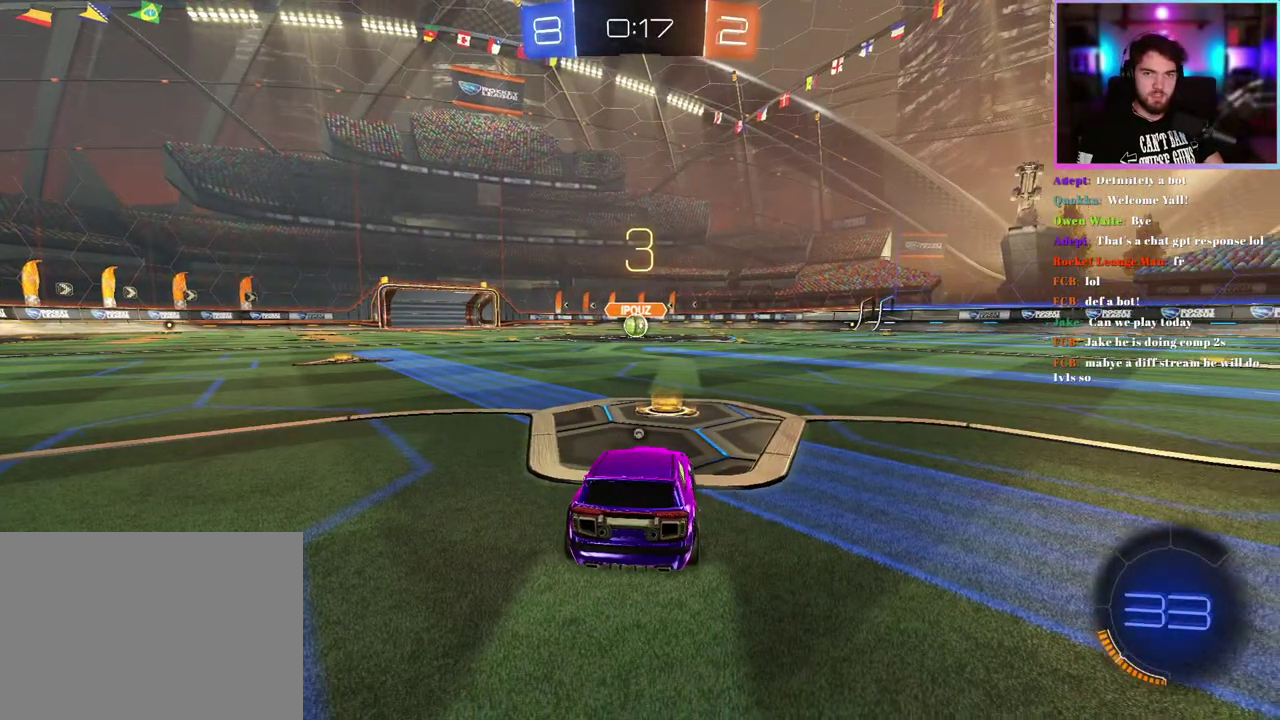
{"buttons": [], "left_stick": "center", "events": [[117, "TRIANGLE", "up"], [233, "TRIANGLE", "down"], [317, "TRIANGLE", "up"]]}
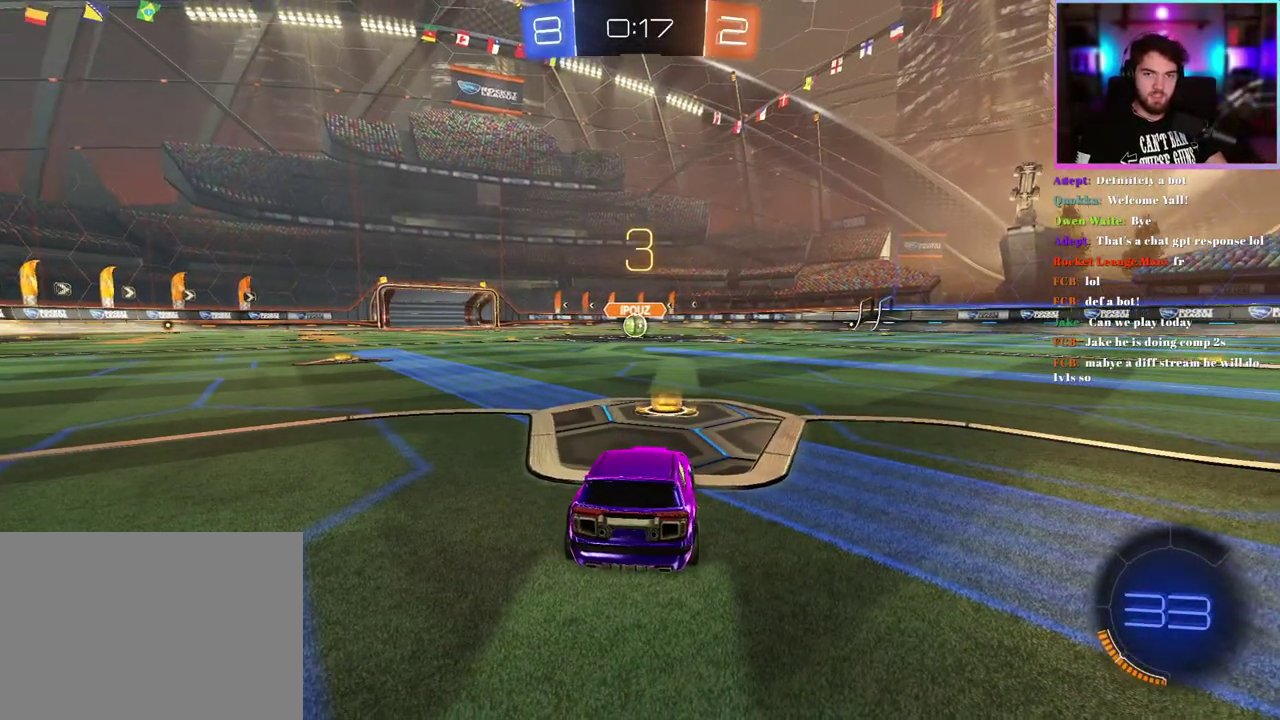
{"buttons": ["R1", "R2"], "left_stick": "center", "events": [[67, "R2", "down"], [433, "R1", "down"]]}
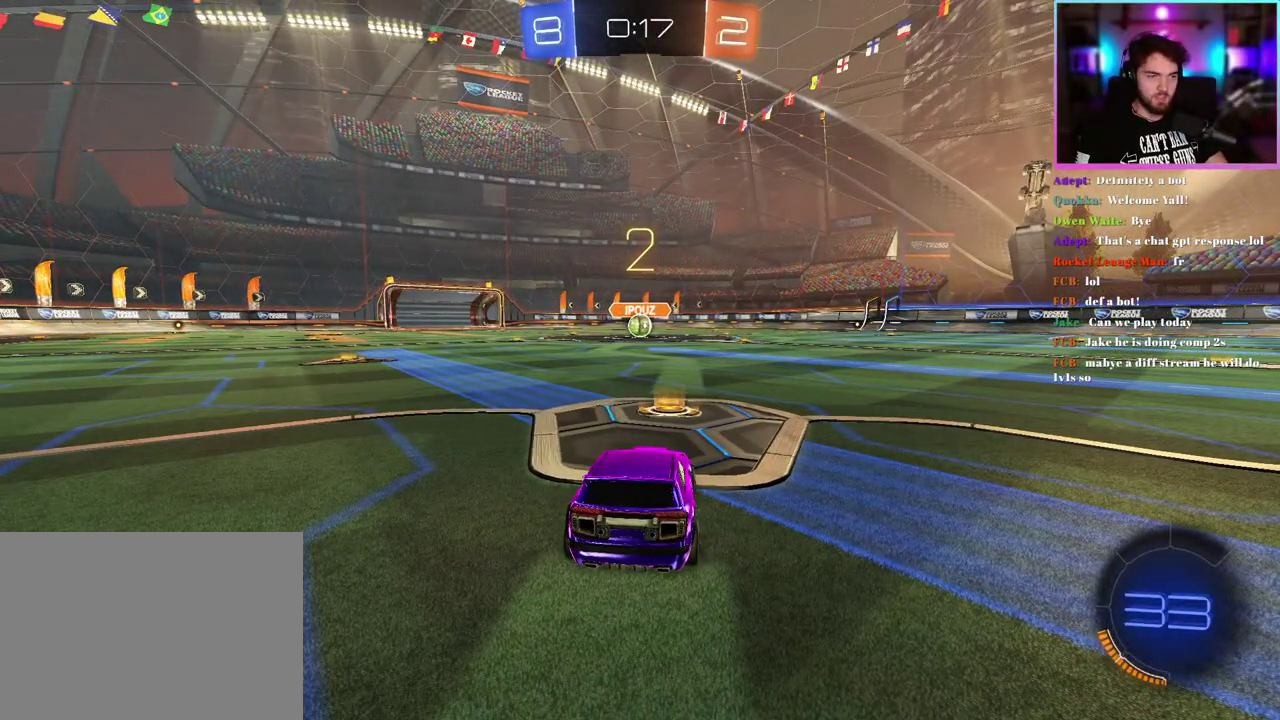
{"buttons": ["R1", "R2"], "left_stick": "center", "events": []}
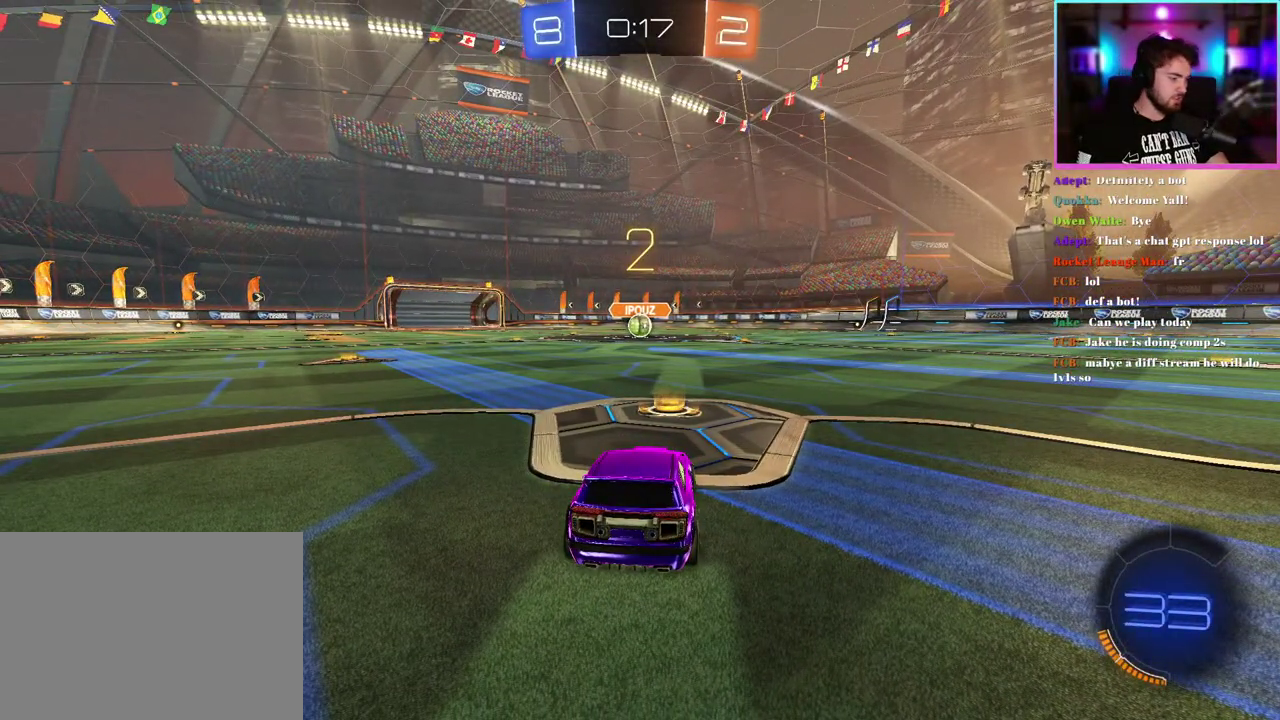
{"buttons": ["R1", "R2"], "left_stick": "center", "events": []}
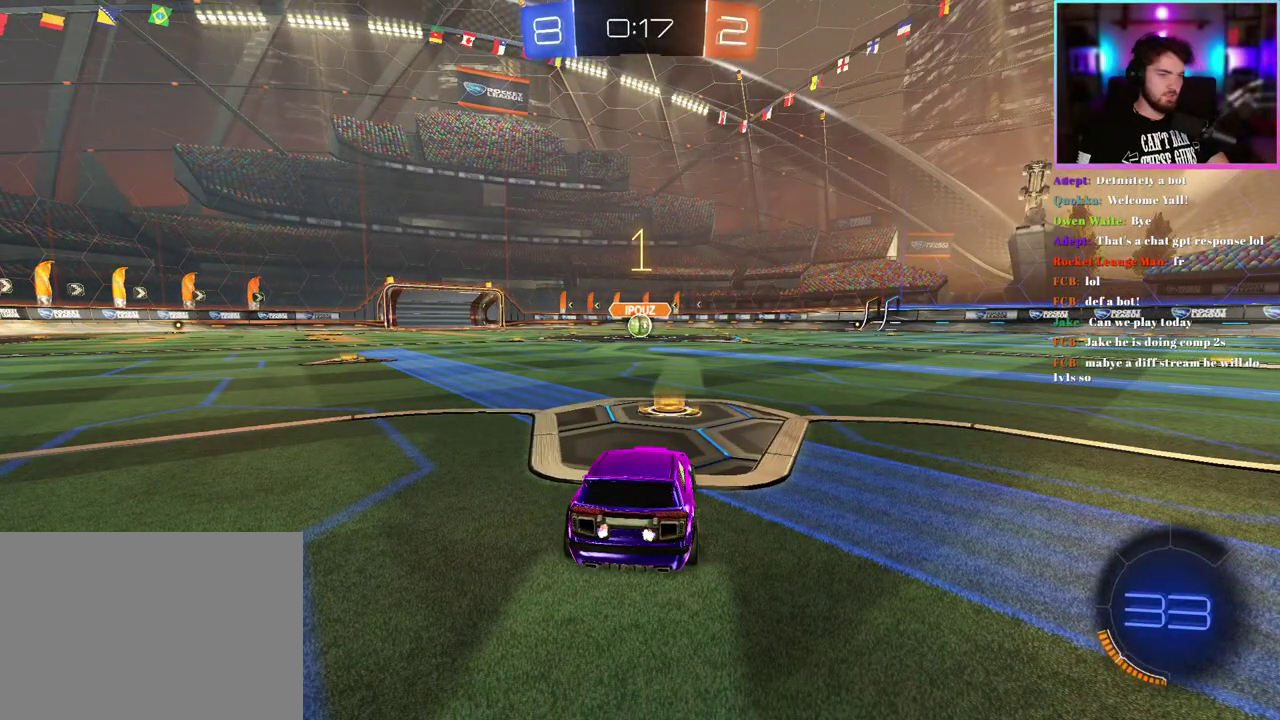
{"buttons": ["R1", "R2"], "left_stick": "center", "events": []}
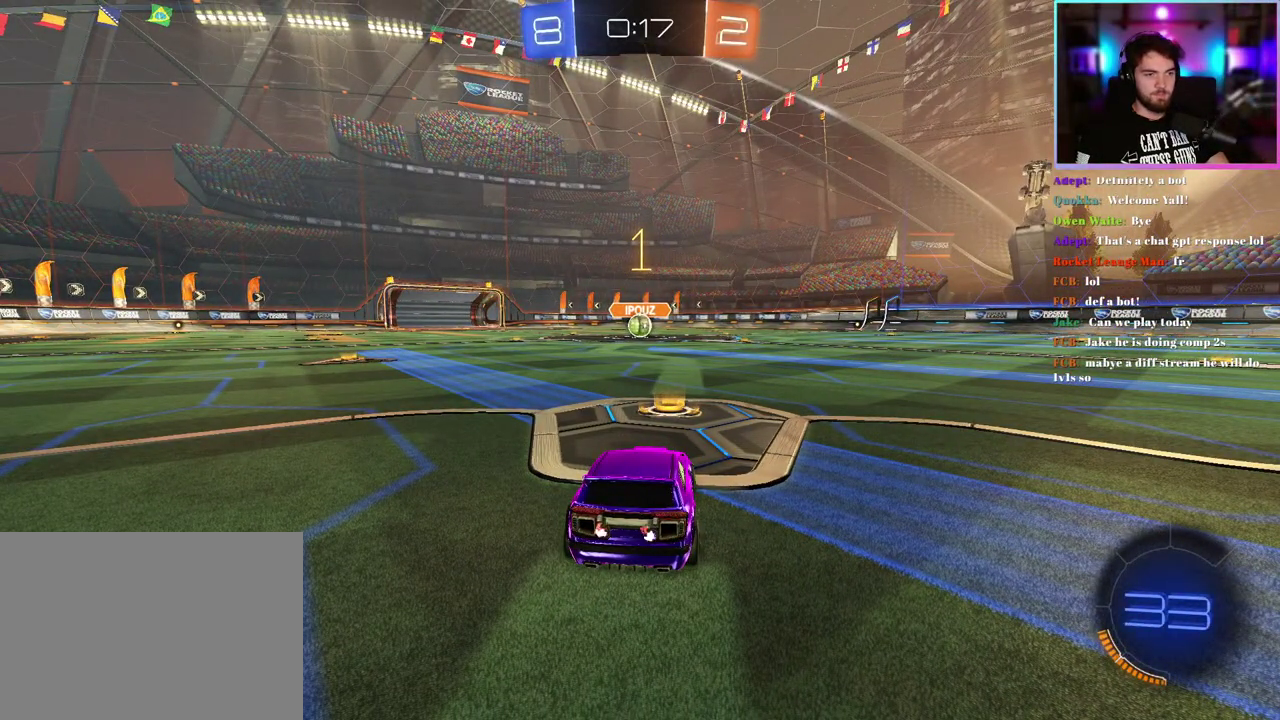
{"buttons": ["L1", "R1", "R2"], "left_stick": "up-right", "events": [[483, "left_stick", "up-right"], [500, "L1", "down"]]}
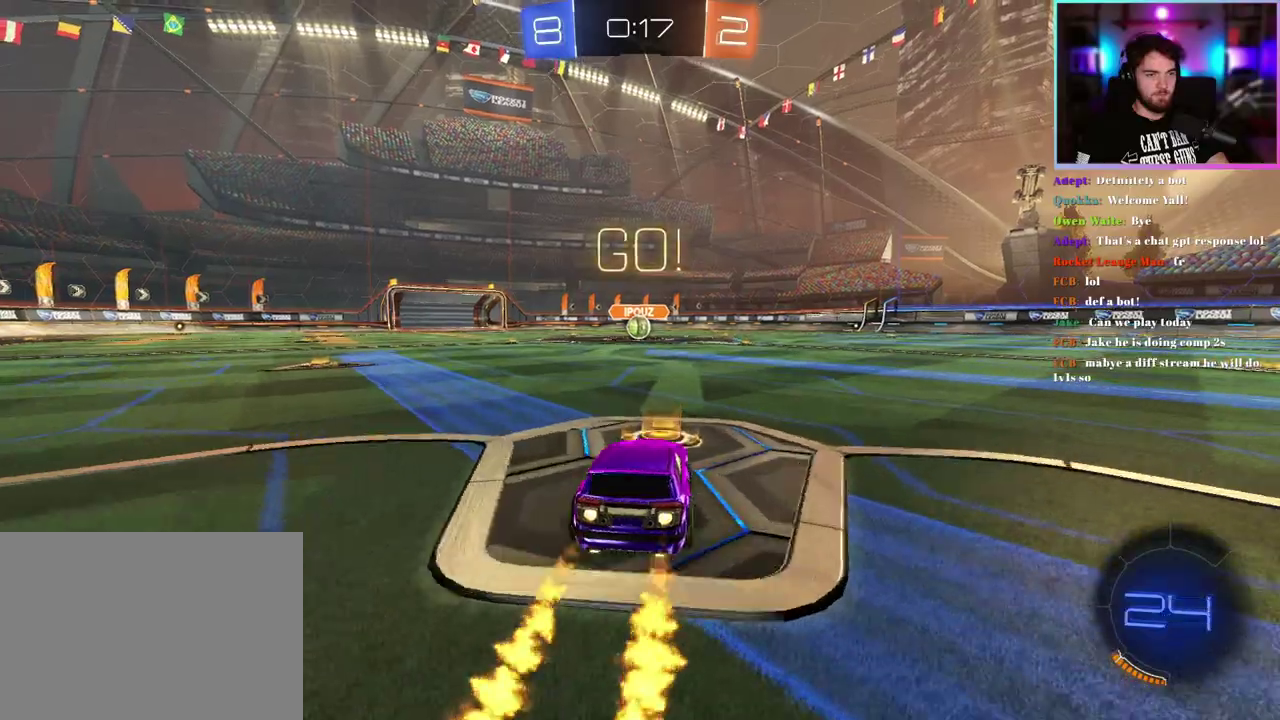
{"buttons": ["L1", "R1", "R2"], "left_stick": "down-left", "events": [[167, "left_stick", "down"], [333, "left_stick", "down-left"]]}
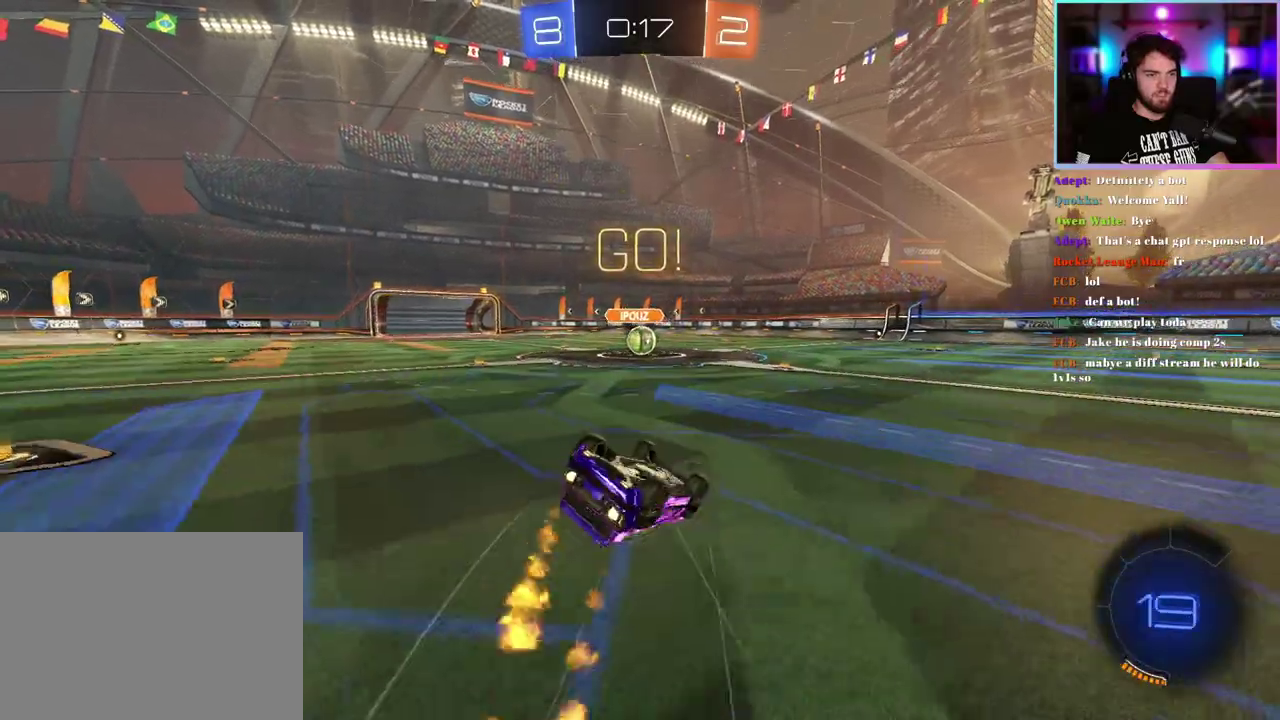
{"buttons": ["R1", "R2"], "left_stick": "center", "events": [[417, "L1", "up"], [433, "left_stick", "center"]]}
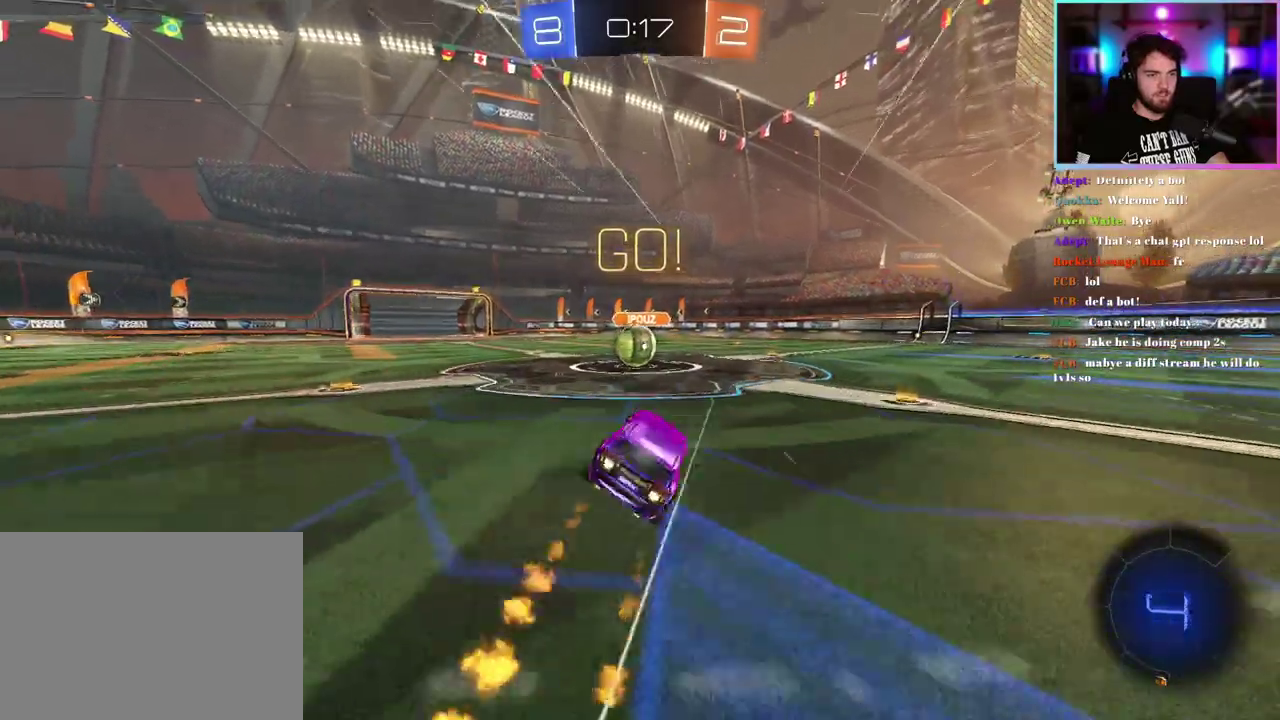
{"buttons": ["L1", "R1", "R2"], "left_stick": "up-left"}
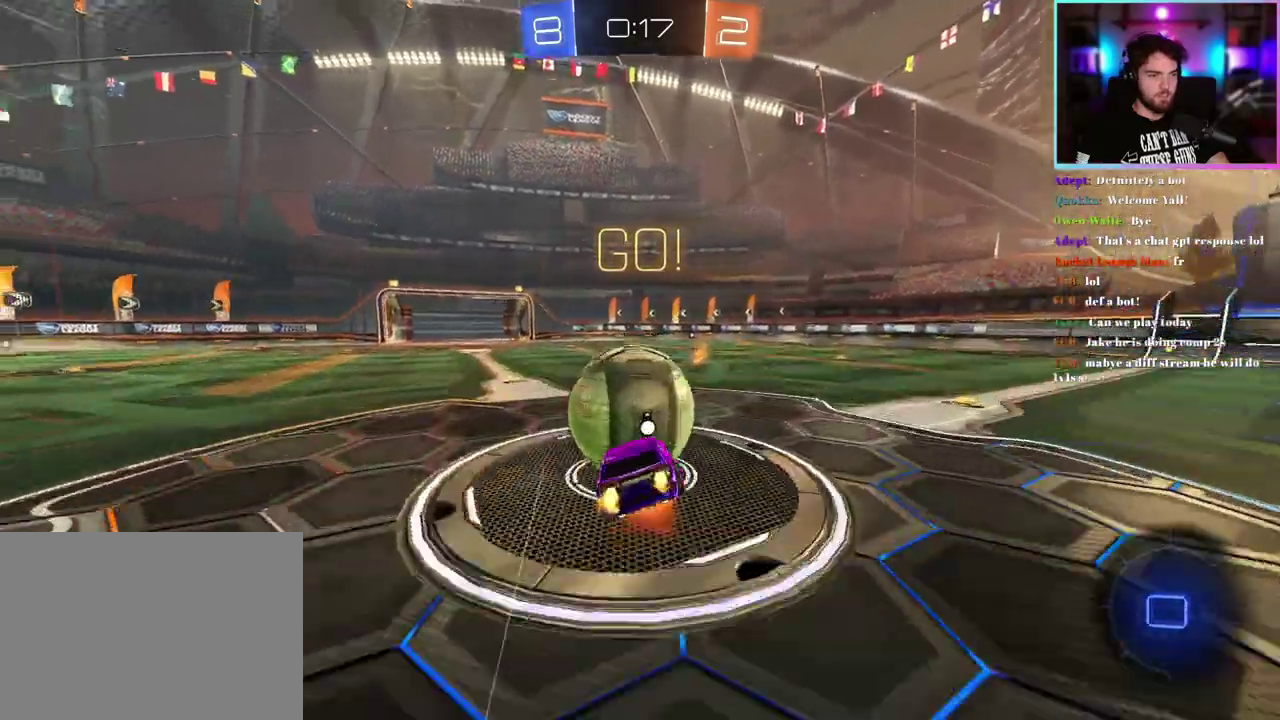
{"buttons": ["L1", "R2"], "left_stick": "down-left"}
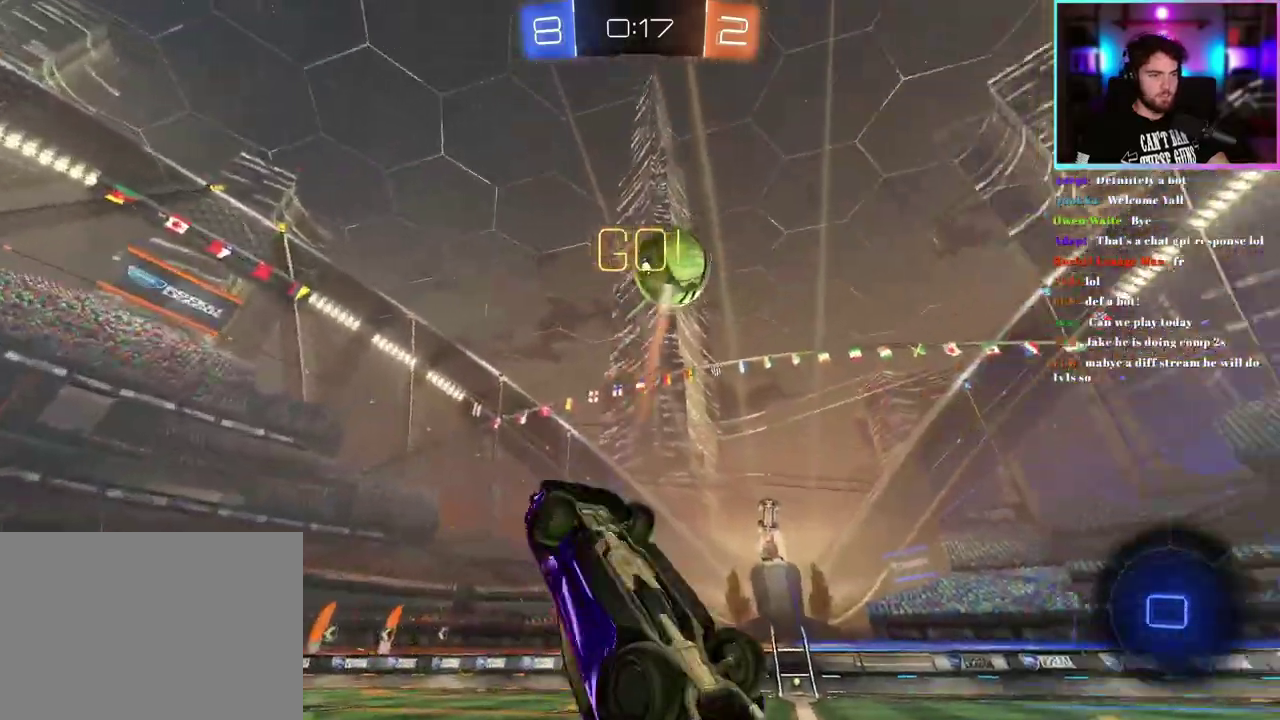
{"buttons": ["R2"], "left_stick": "up-right", "events": [[117, "left_stick", "down"], [200, "left_stick", "right"], [417, "L1", "up"], [483, "left_stick", "up-right"]]}
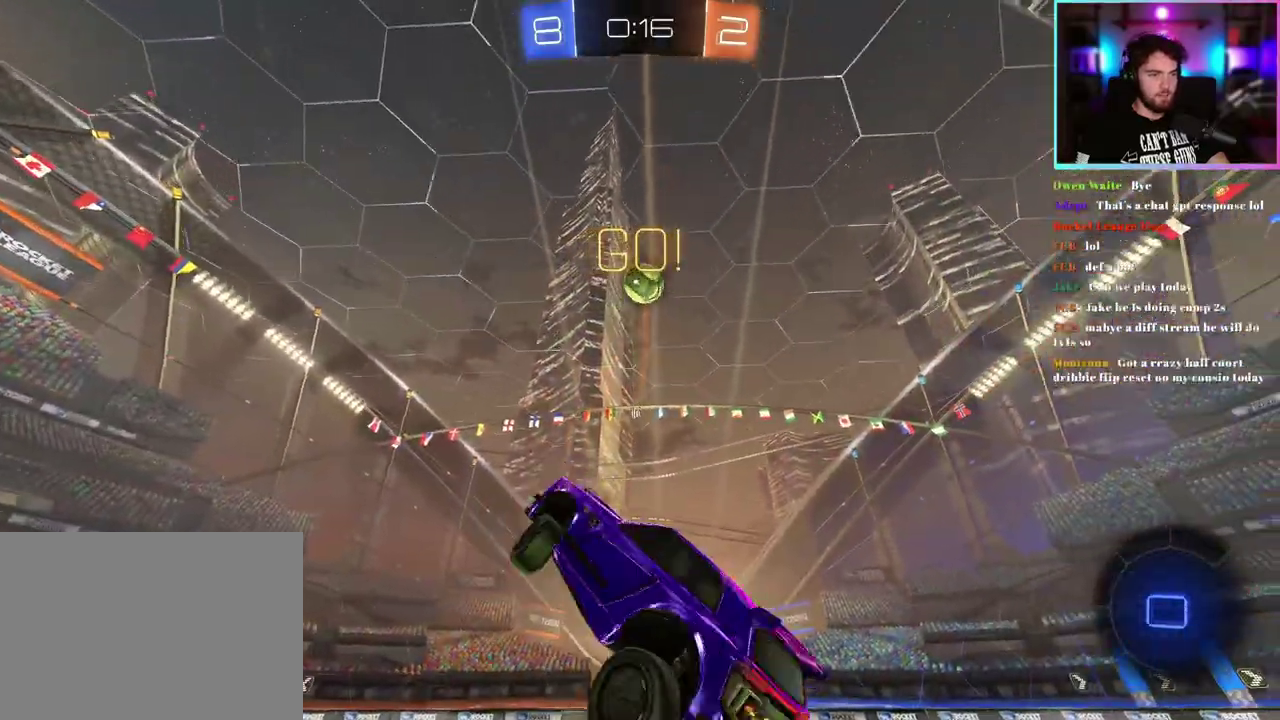
{"buttons": ["R2"], "left_stick": "center", "events": [[33, "left_stick", "right"], [317, "left_stick", "center"]]}
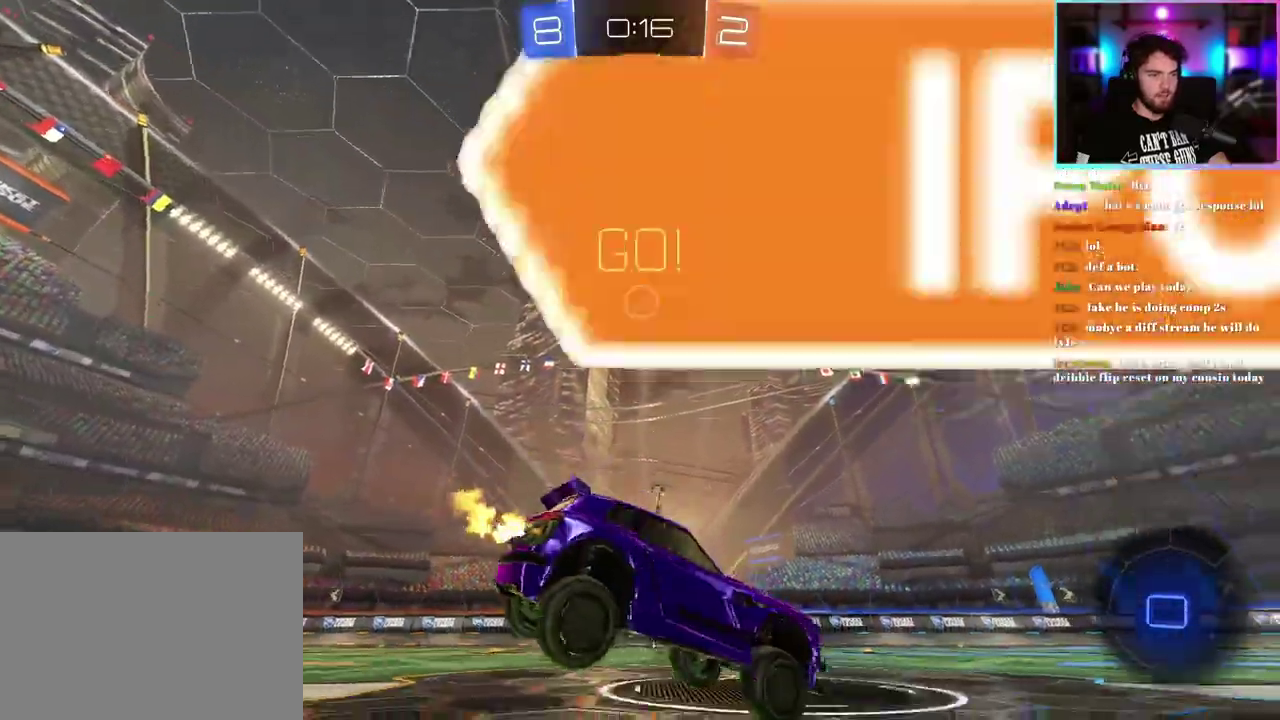
{"buttons": ["R2"], "left_stick": "left", "events": [[317, "left_stick", "left"]]}
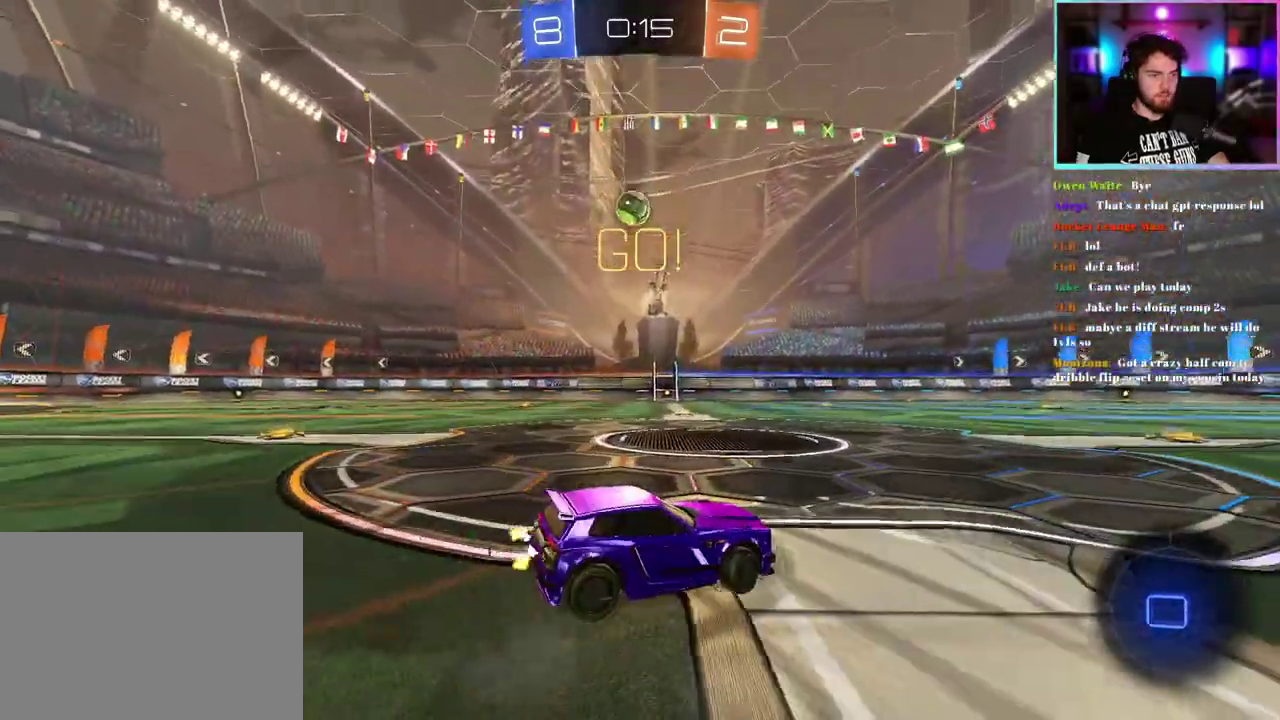
{"buttons": ["R2"], "left_stick": "left", "events": [[283, "left_stick", "up-left"], [383, "left_stick", "center"], [467, "left_stick", "left"]]}
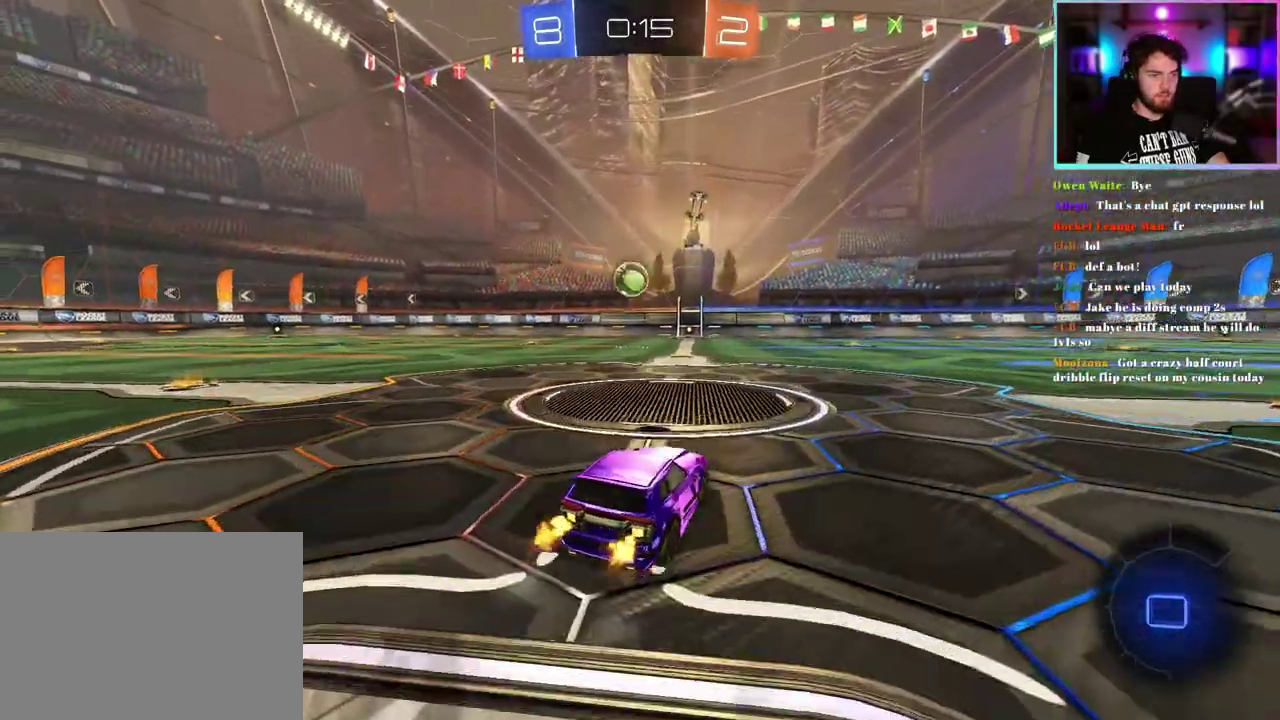
{"buttons": ["L1", "R1", "R2"], "left_stick": "down", "events": [[67, "left_stick", "center"], [233, "left_stick", "up-right"], [250, "R1", "down"], [267, "L1", "down"], [417, "left_stick", "down"]]}
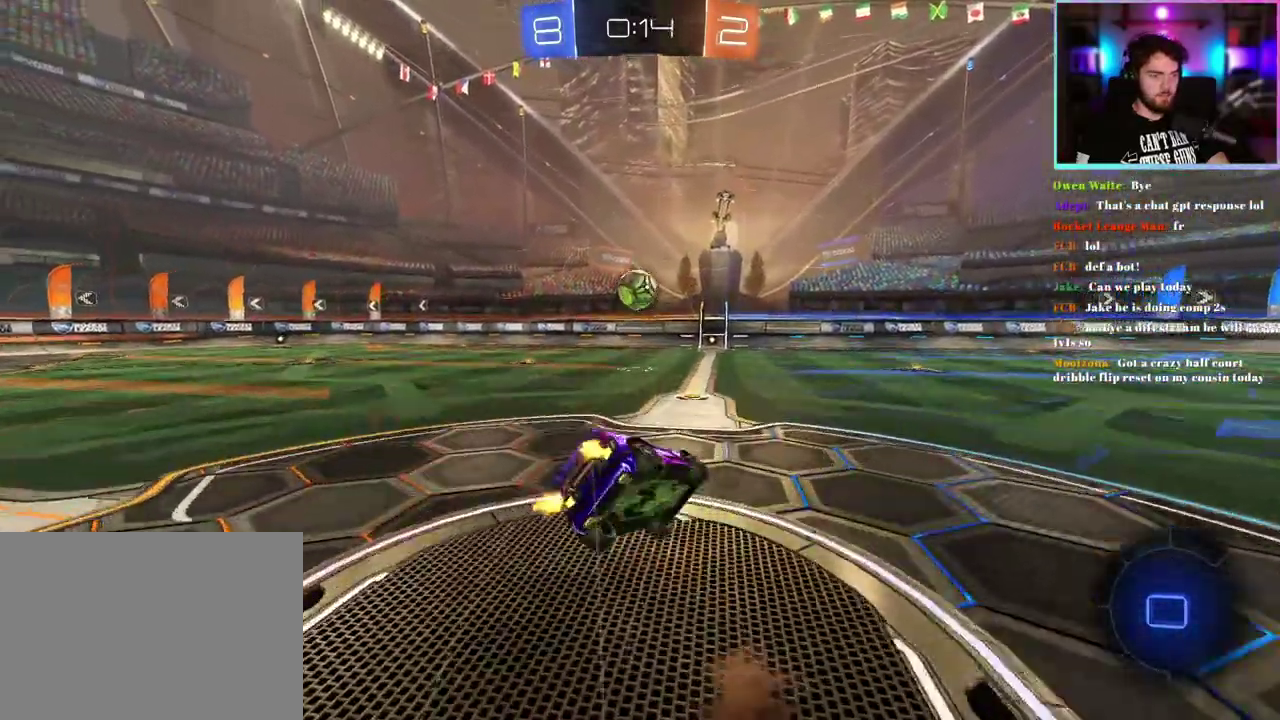
{"buttons": ["L1", "R1", "R2"], "left_stick": "down-left", "events": [[133, "left_stick", "down-left"]]}
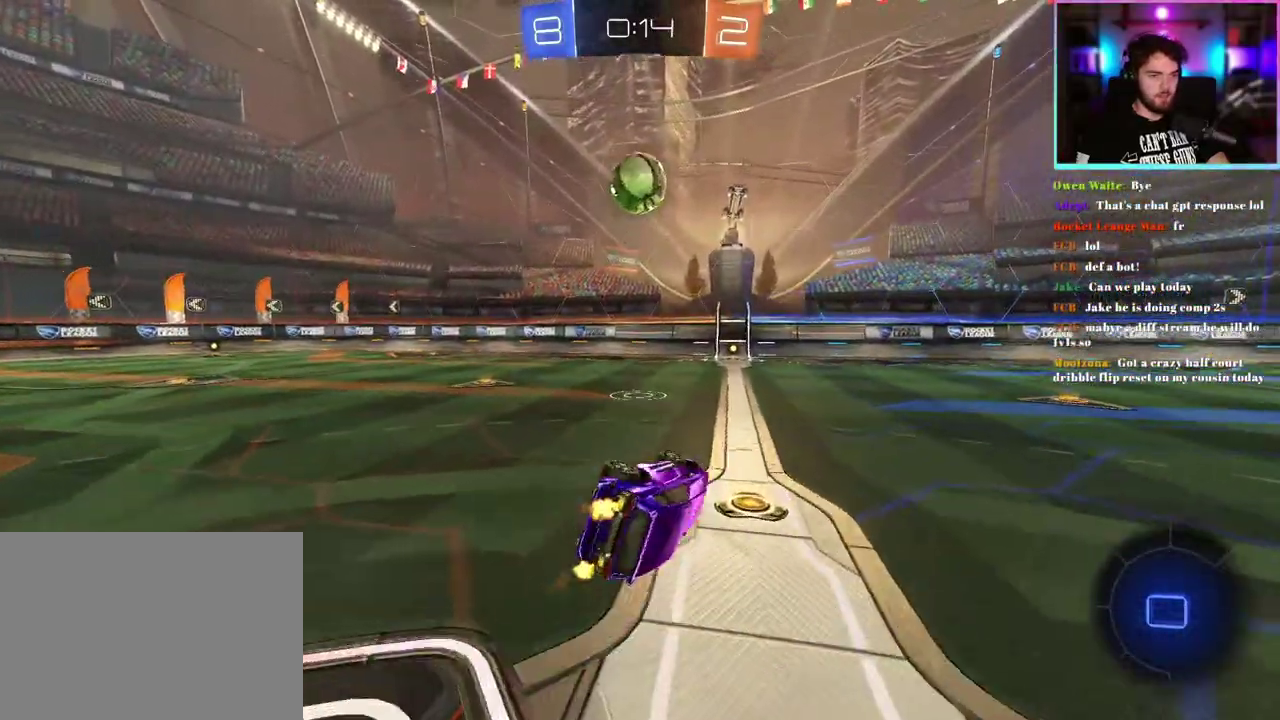
{"buttons": ["R1", "R2"], "left_stick": "center", "events": [[133, "L1", "up"], [167, "left_stick", "center"]]}
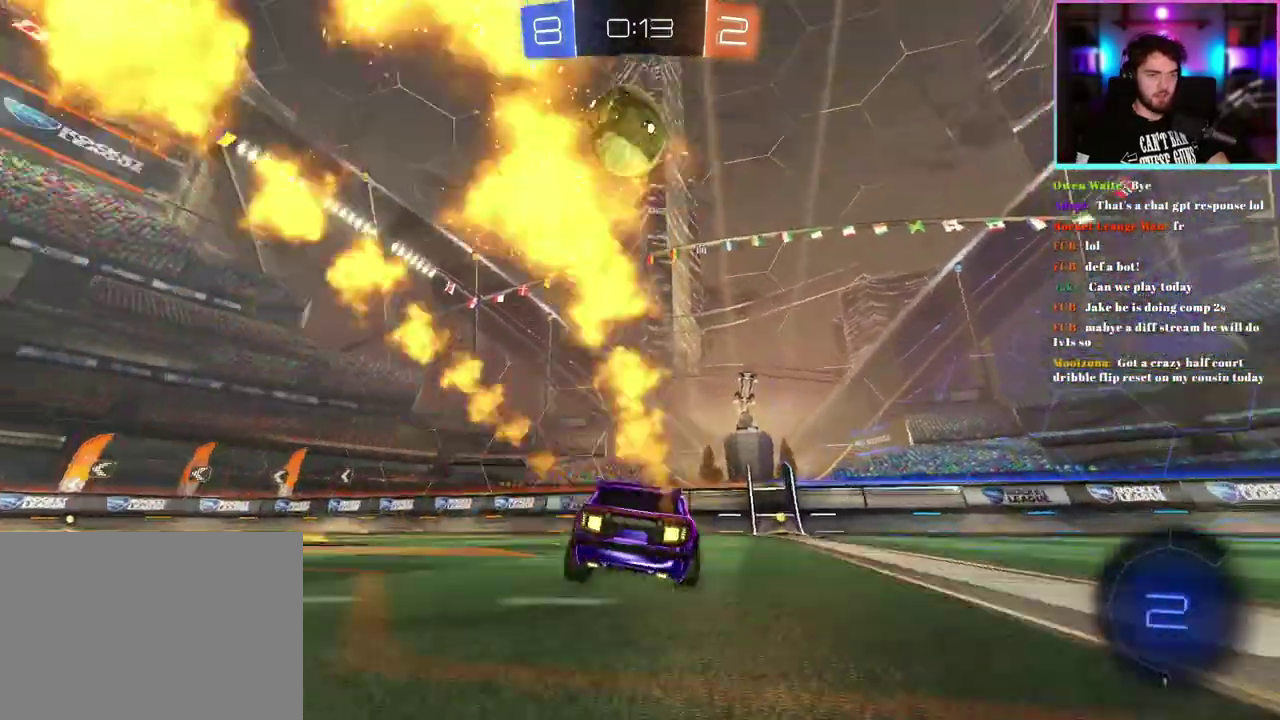
{"buttons": ["R2"], "left_stick": "center", "events": [[17, "R1", "up"], [183, "TRIANGLE", "down"], [300, "TRIANGLE", "up"], [300, "left_stick", "right"], [417, "left_stick", "center"]]}
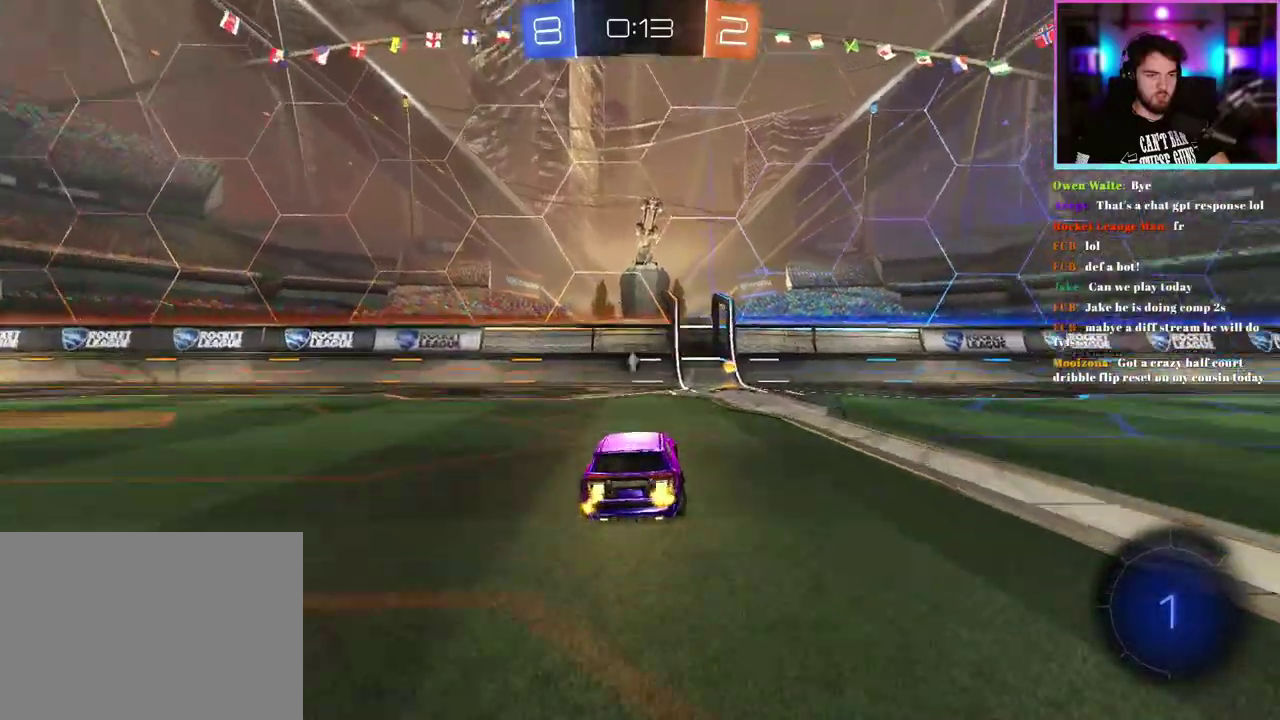
{"buttons": ["SQUARE", "R2"], "left_stick": "right", "events": [[150, "left_stick", "right"], [300, "left_stick", "center"], [433, "left_stick", "right"], [467, "SQUARE", "down"]]}
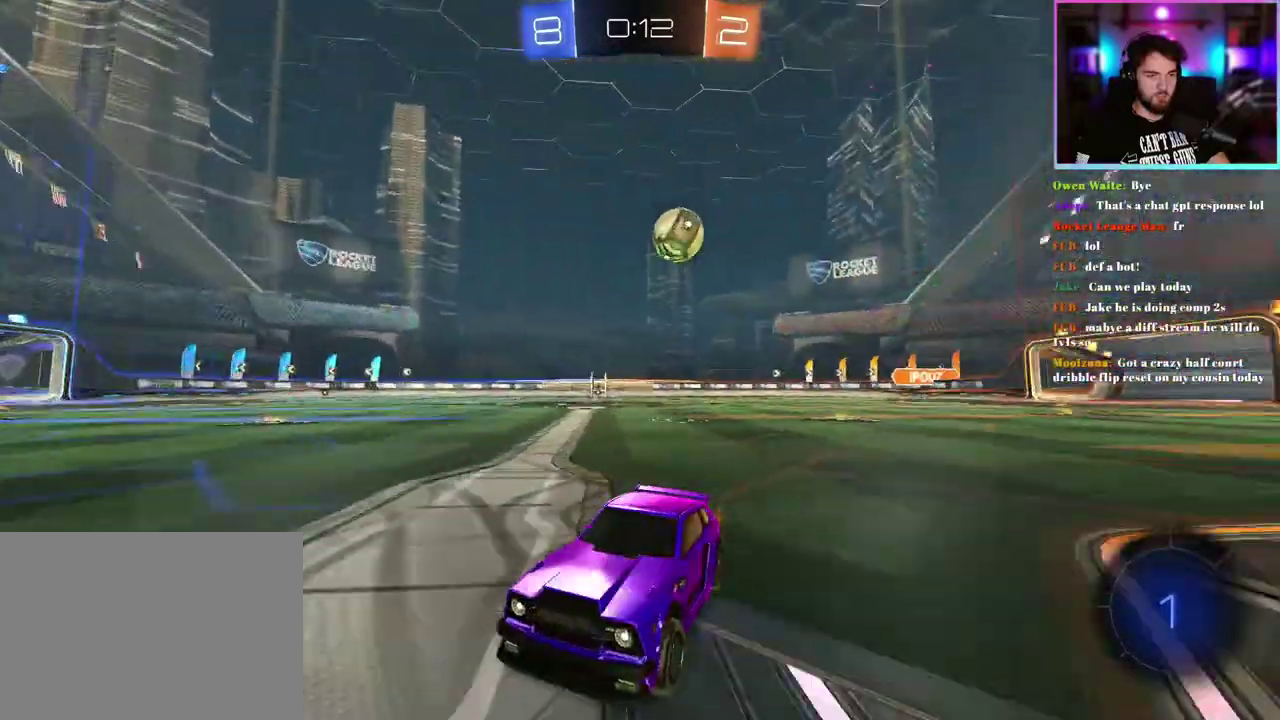
{"buttons": ["R2"], "left_stick": "right", "events": [[50, "SQUARE", "up"]]}
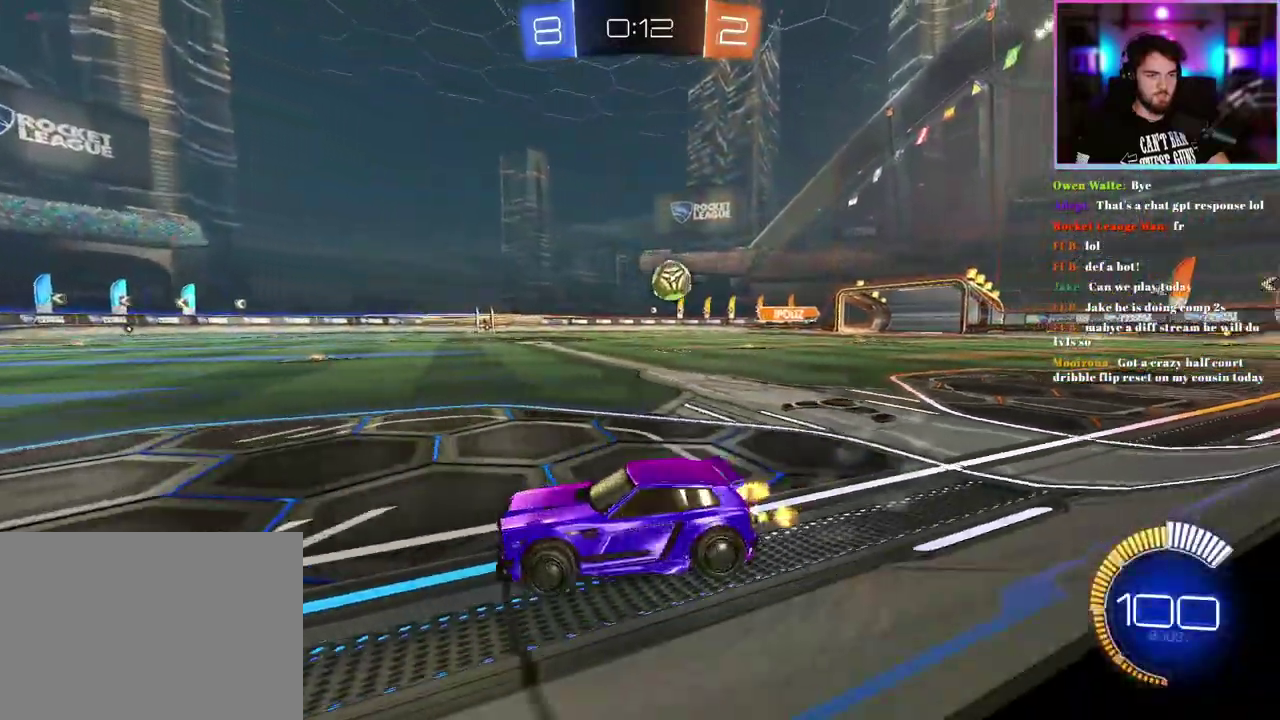
{"buttons": ["R2"], "left_stick": "right", "events": []}
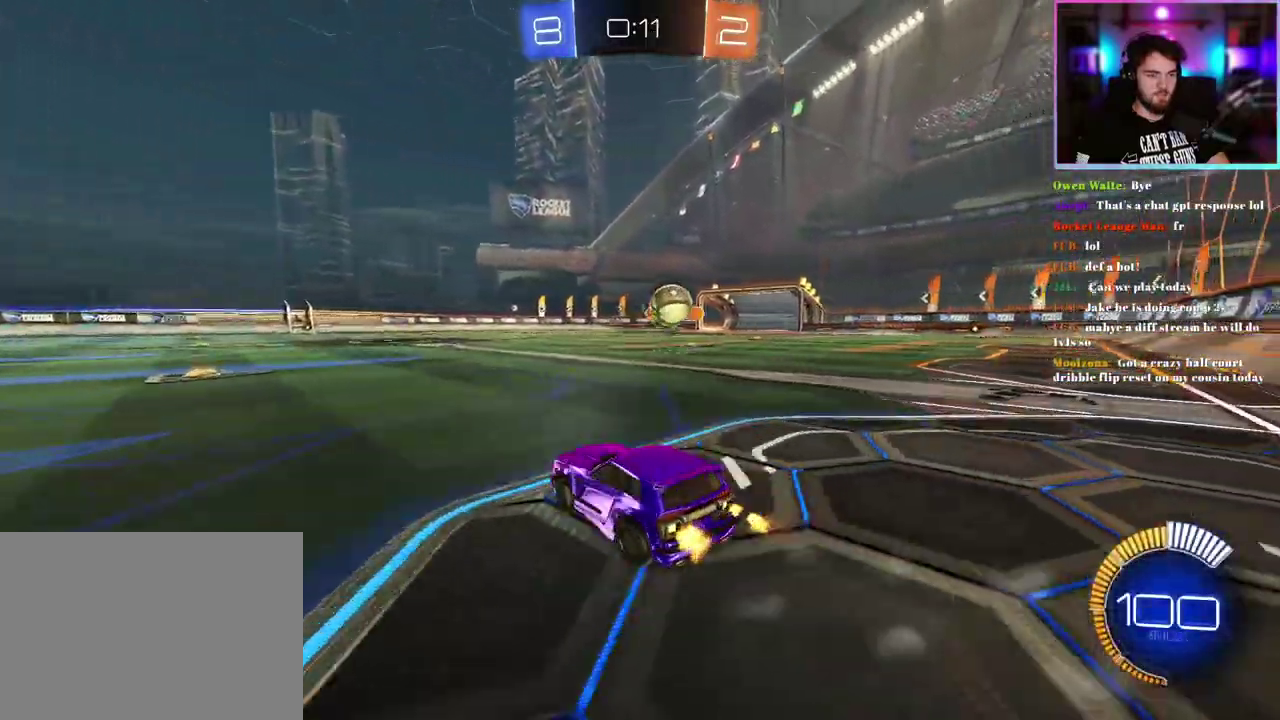
{"buttons": ["R2"], "left_stick": "right", "events": [[17, "L2", "down"], [33, "R2", "up"], [200, "R2", "down"], [233, "L2", "up"]]}
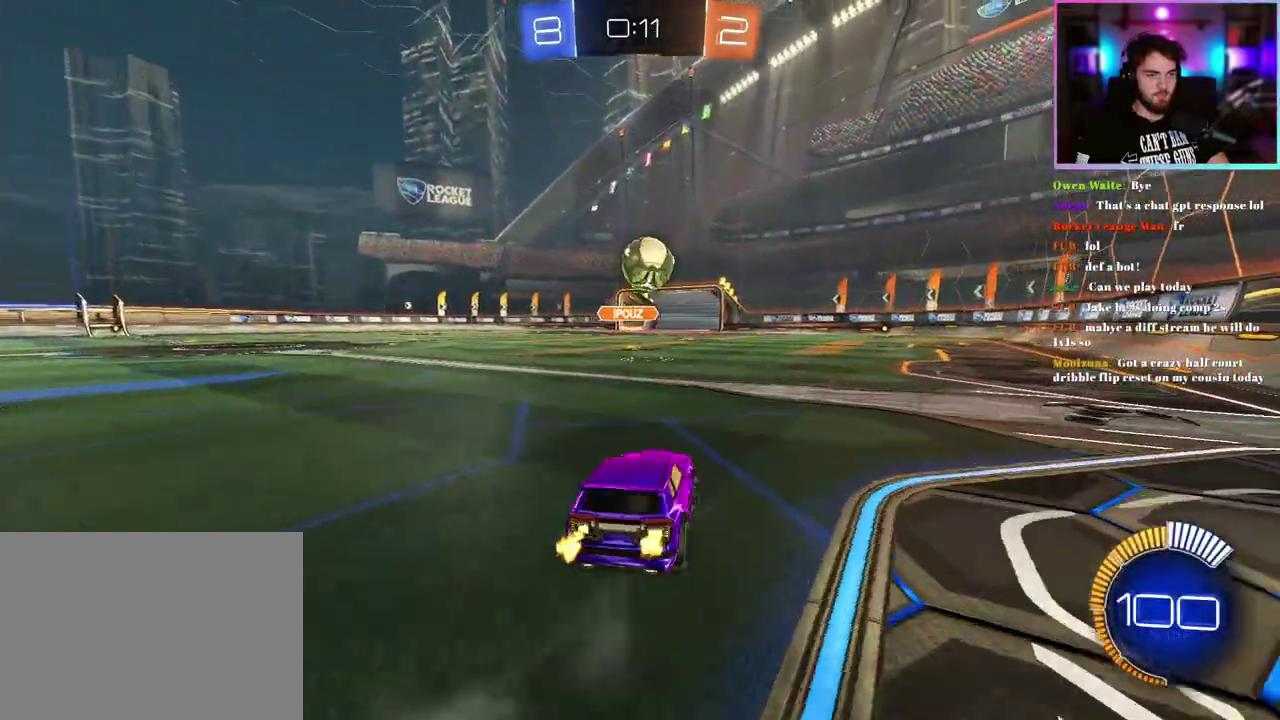
{"buttons": ["R2"], "left_stick": "center", "events": [[83, "left_stick", "center"], [133, "R2", "up"], [300, "R2", "down"], [300, "left_stick", "left"], [383, "left_stick", "center"]]}
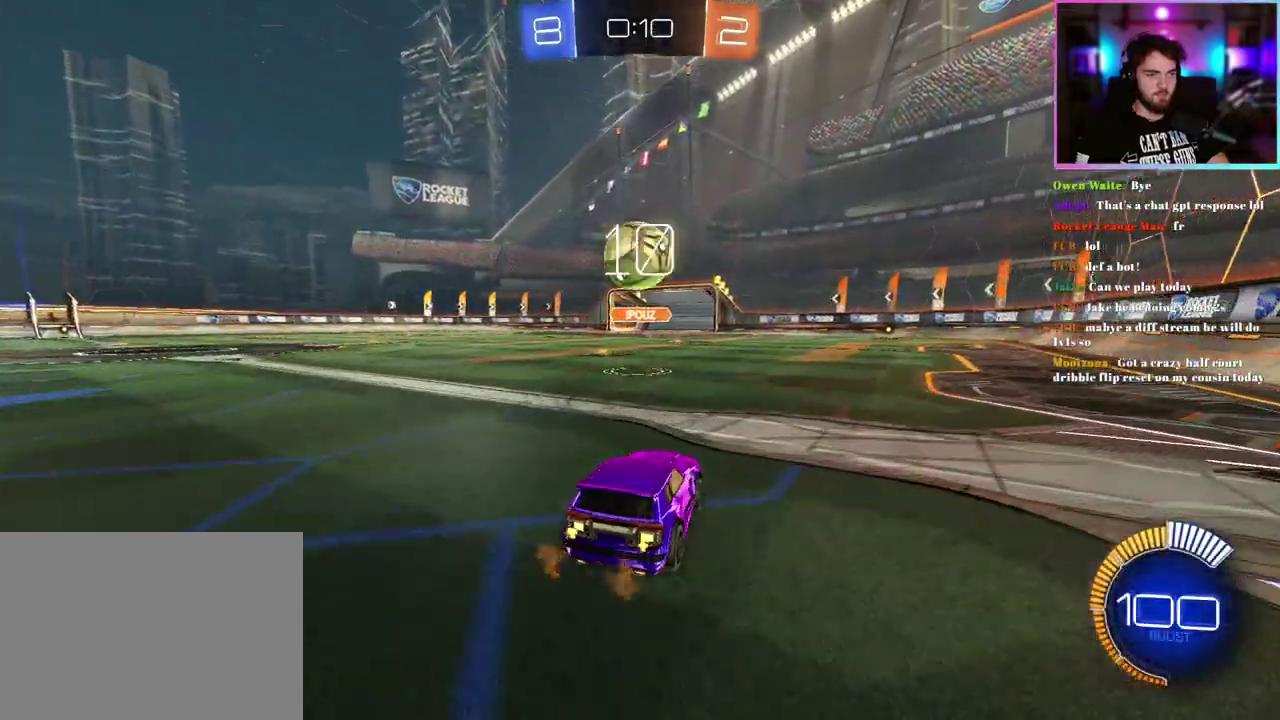
{"buttons": ["R2"], "left_stick": "center", "events": []}
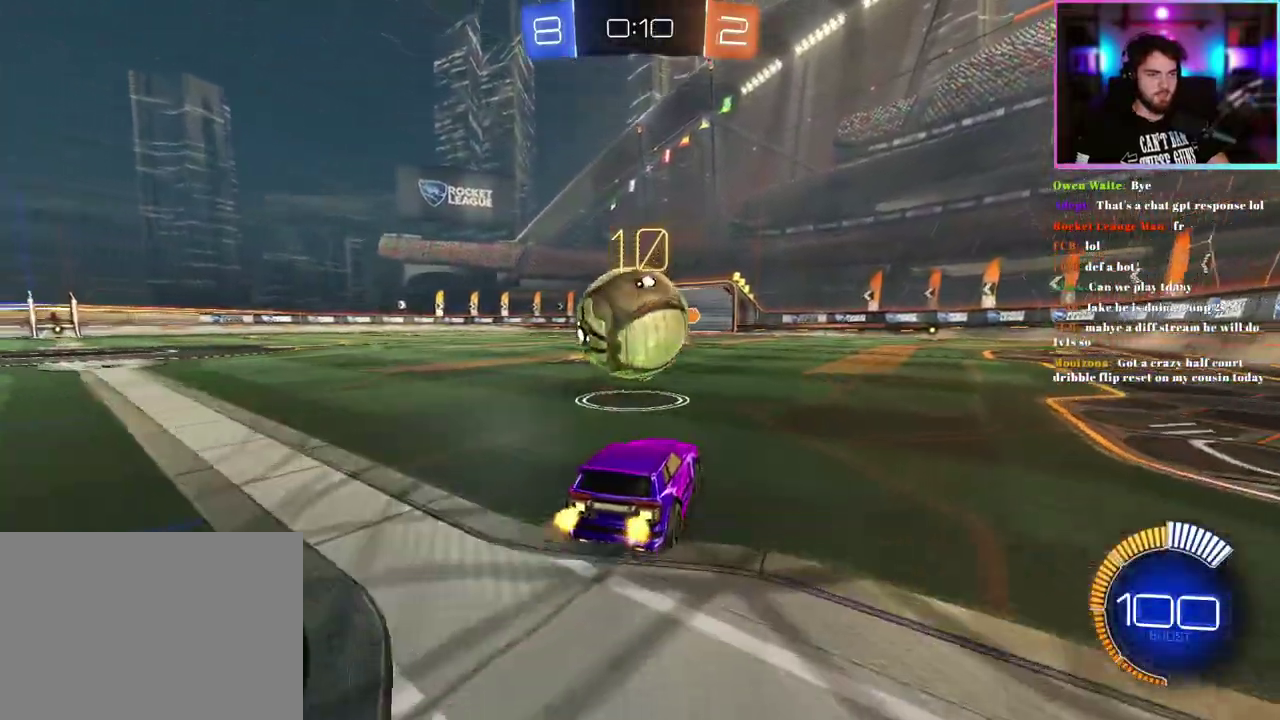
{"buttons": ["R2"], "left_stick": "down", "events": [[50, "left_stick", "left"], [117, "left_stick", "down-left"], [183, "left_stick", "center"], [233, "R1", "down"], [383, "R1", "up"], [433, "left_stick", "down"]]}
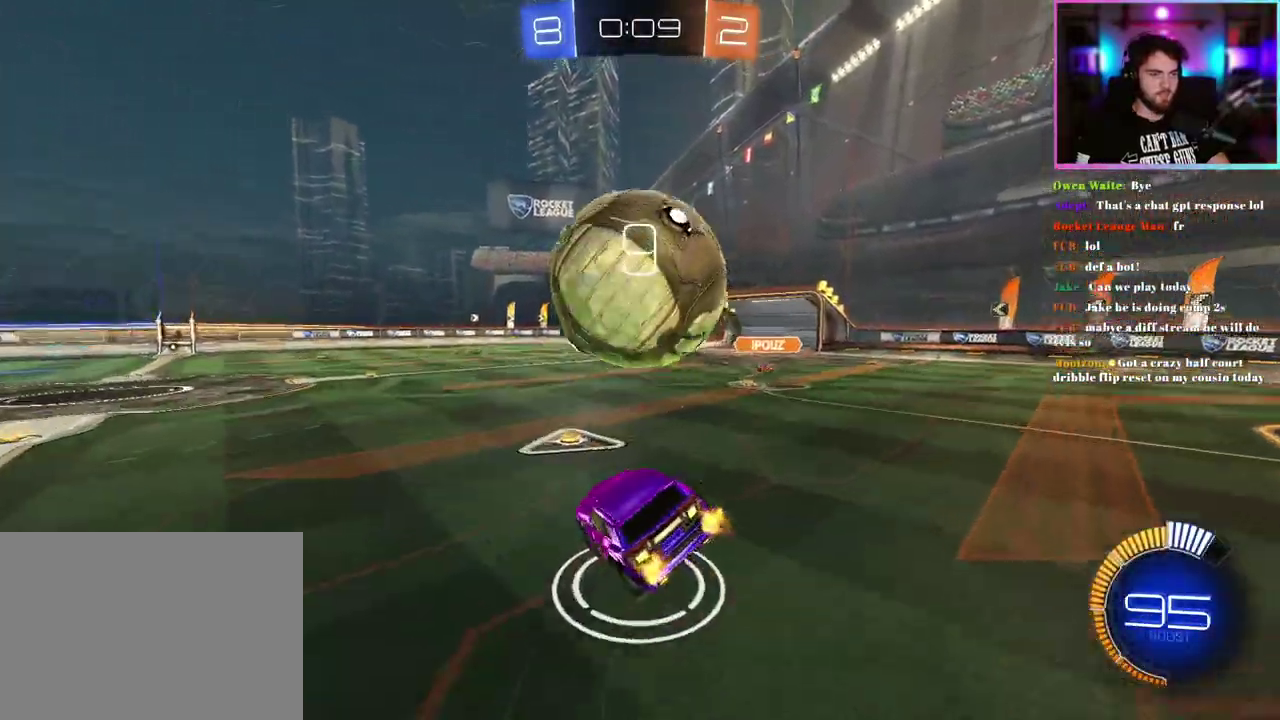
{"buttons": ["L1", "R1", "R2"], "left_stick": "up-right", "events": [[50, "left_stick", "down-right"], [433, "L1", "down"], [433, "left_stick", "up-right"], [467, "R1", "down"]]}
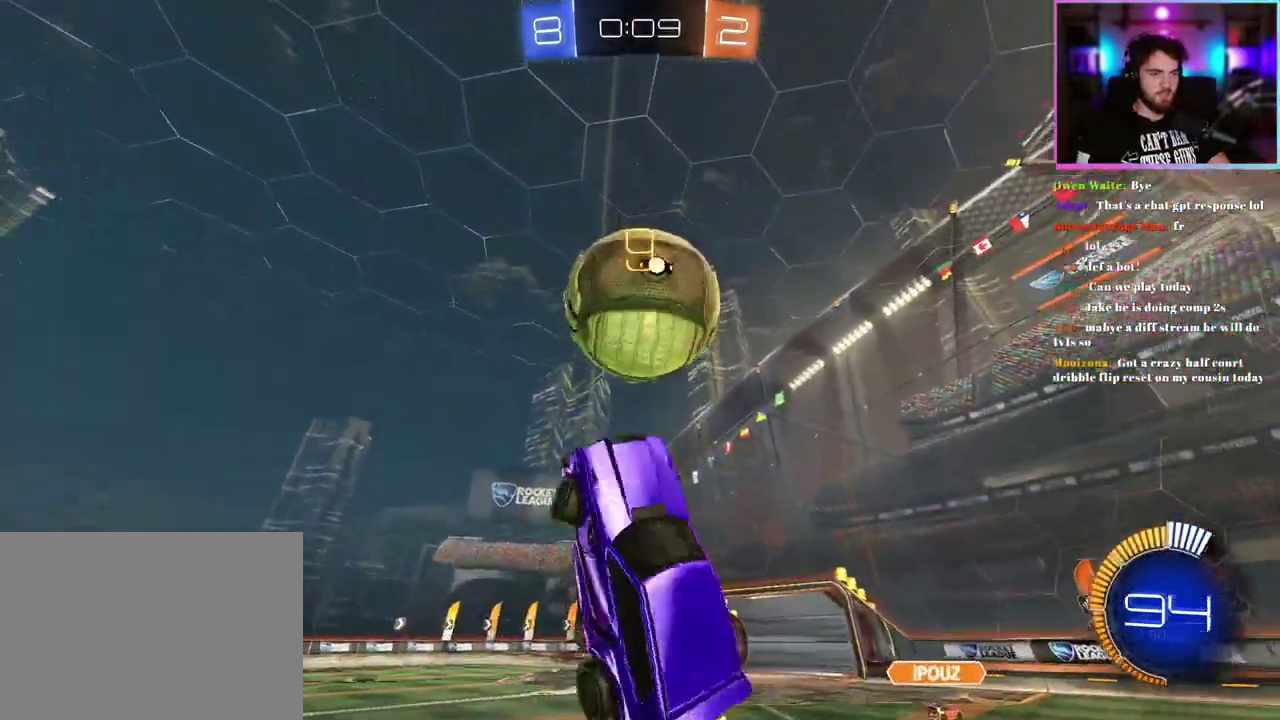
{"buttons": ["R2"], "left_stick": "down-right", "events": [[83, "left_stick", "up"], [133, "left_stick", "up-left"], [217, "left_stick", "left"], [250, "R1", "up"], [283, "left_stick", "down-left"], [350, "left_stick", "down"], [433, "left_stick", "down-right"], [483, "L1", "up"]]}
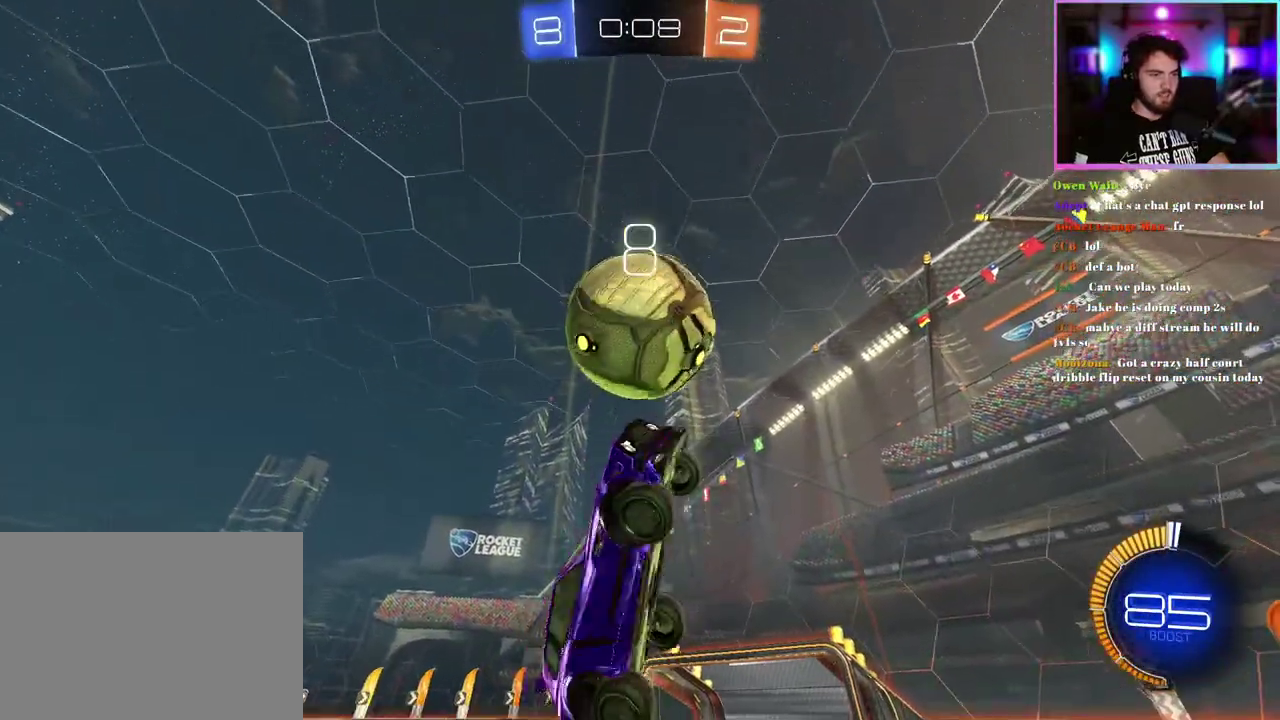
{"buttons": ["R1", "R2"], "left_stick": "up", "events": [[217, "L1", "down"], [383, "L1", "up"], [433, "left_stick", "up"], [500, "R1", "down"]]}